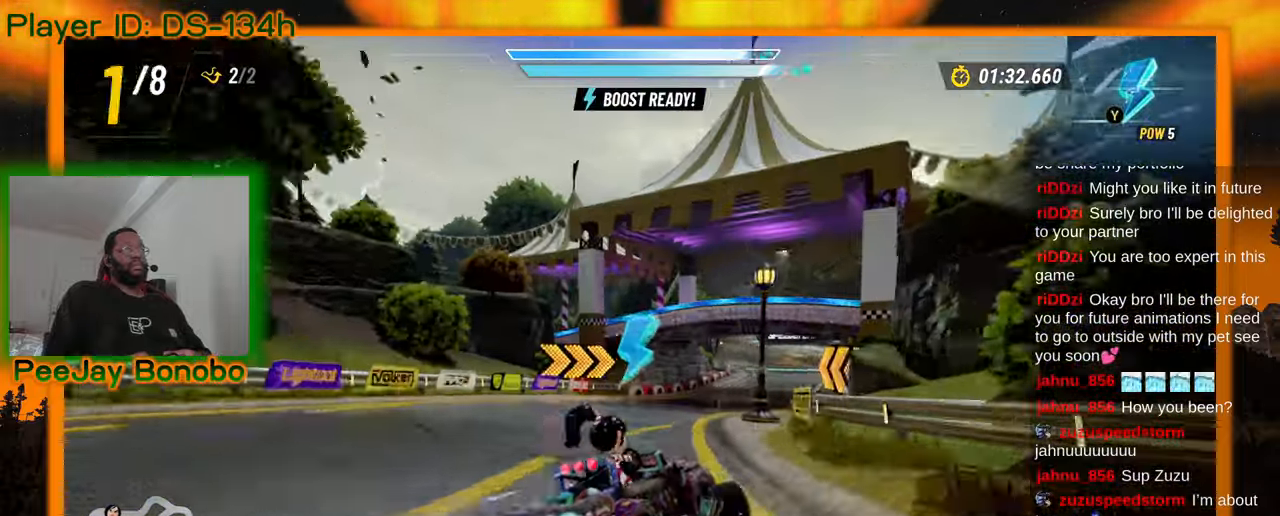
Gameplay with a controller; each line is a JSON object with the inputs held at the frame after it. "events" lists button and stick changes between this image and that frame as [ms after this image, input, new state], when the widget could be followed in between. Not read: L3 R3 other_buttons.
{"buttons": [], "left_stick": "right", "events": [[17, "left_stick", "up-left"], [383, "left_stick", "center"], [433, "left_stick", "right"]]}
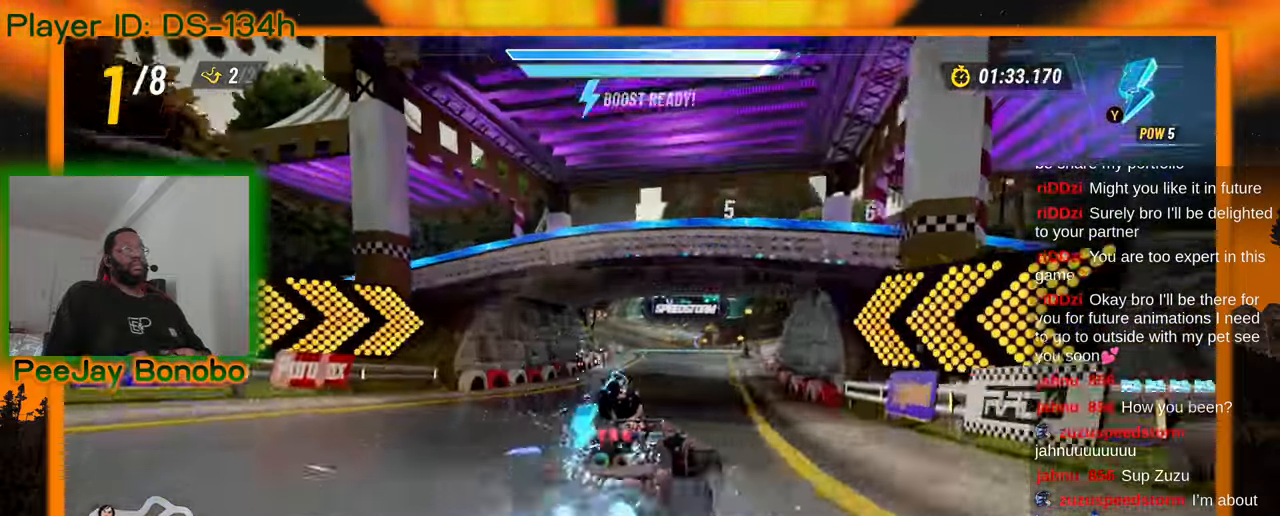
{"buttons": [], "left_stick": "left", "events": [[100, "left_stick", "left"]]}
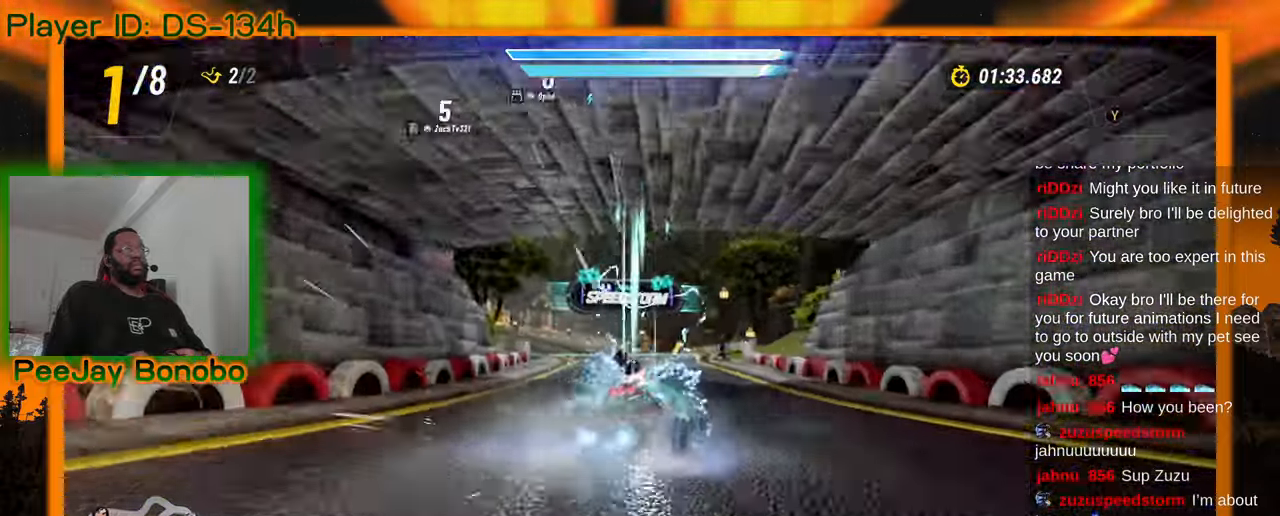
{"buttons": [], "left_stick": "up-left", "events": [[267, "left_stick", "up-left"]]}
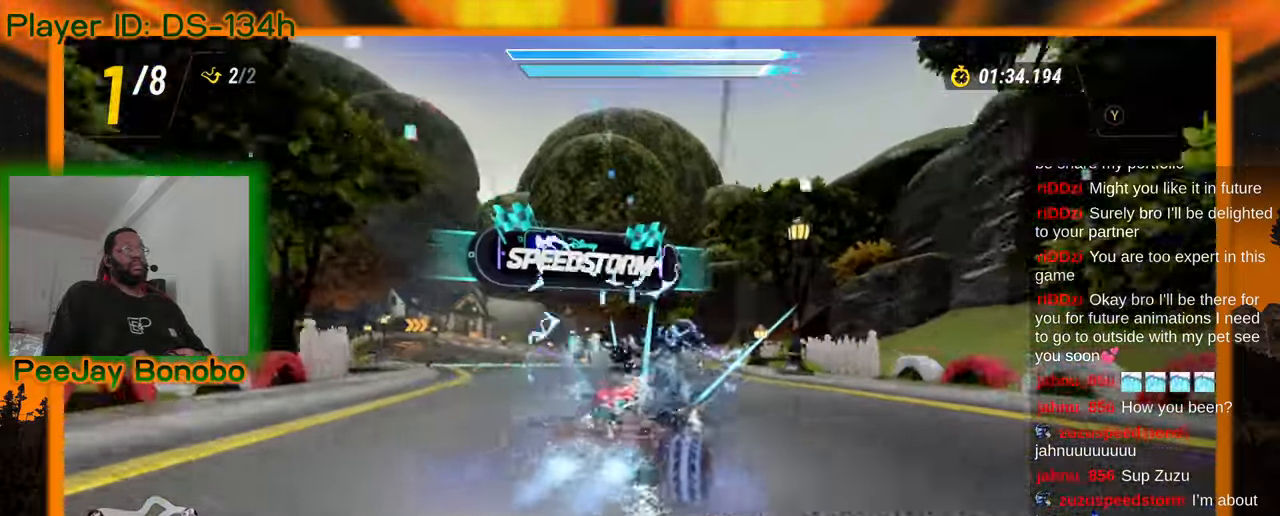
{"buttons": [], "left_stick": "up-left", "events": []}
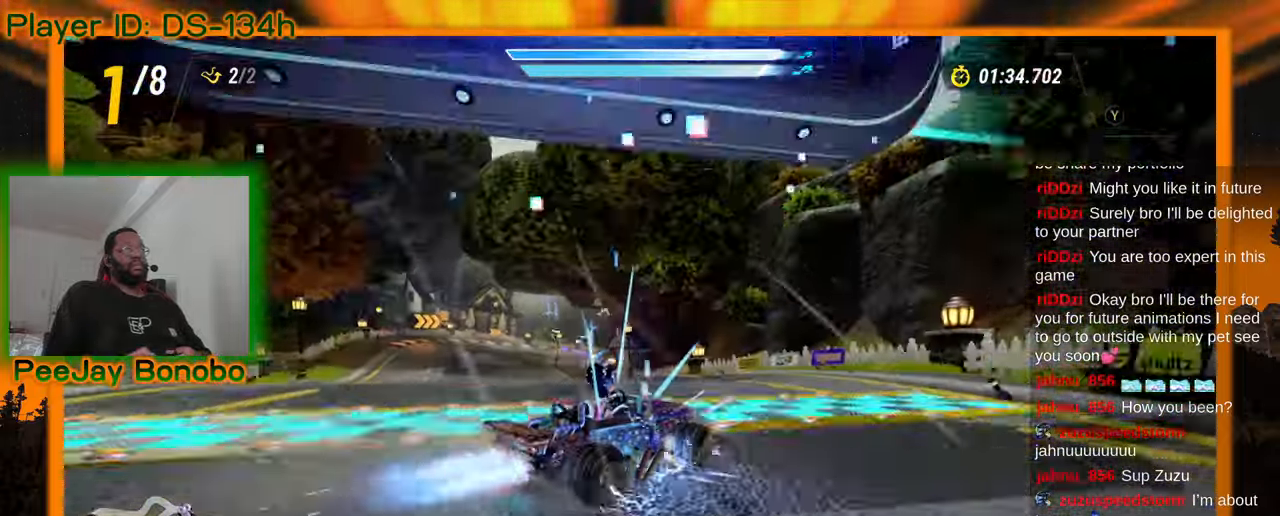
{"buttons": [], "left_stick": "center", "events": [[50, "left_stick", "center"]]}
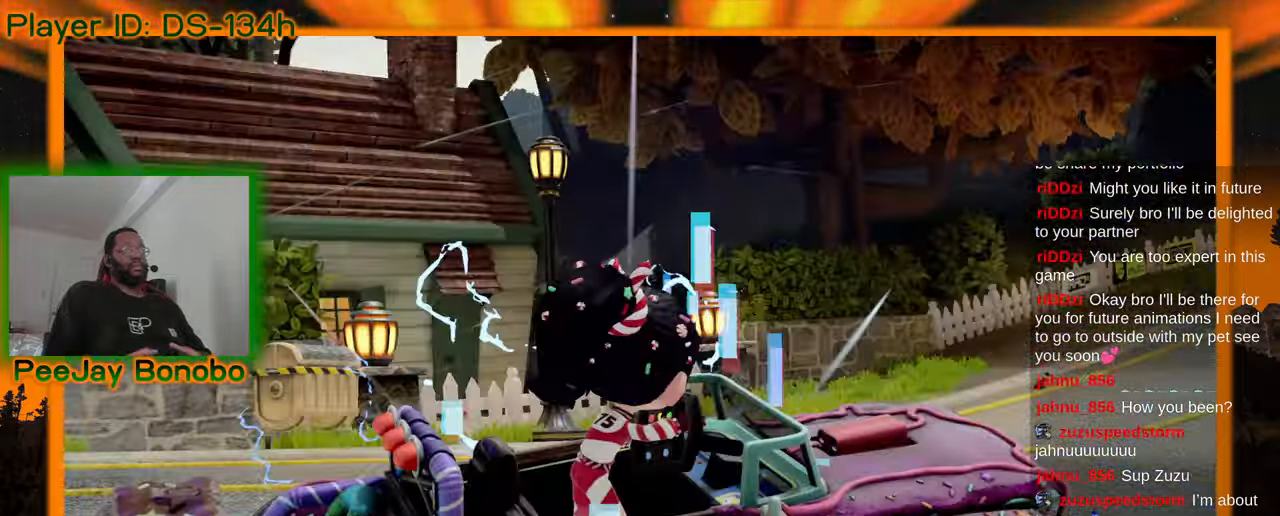
{"buttons": [], "left_stick": "center", "events": []}
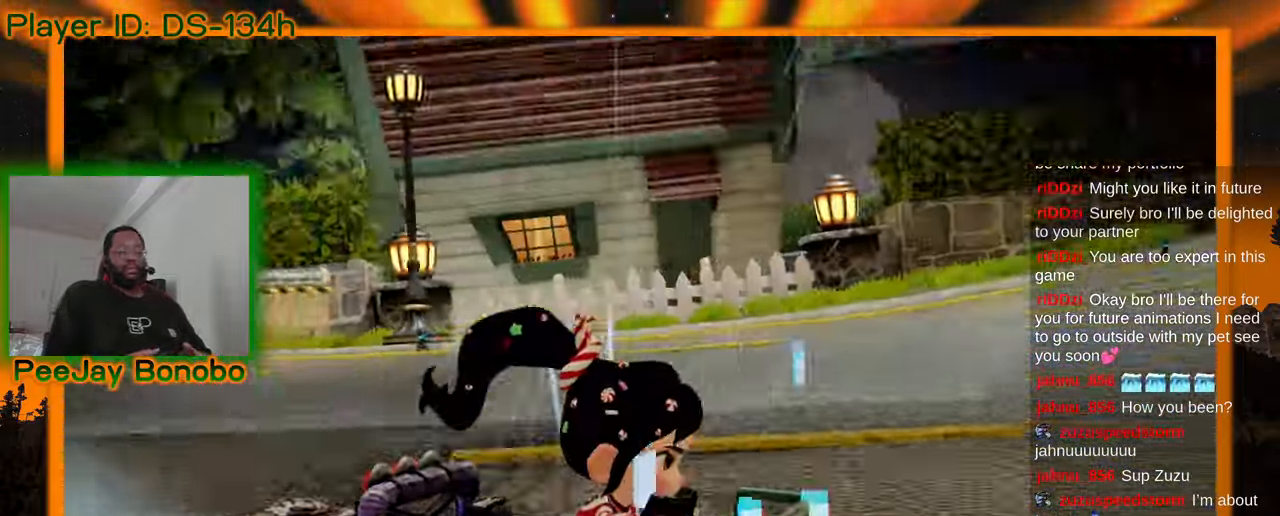
{"buttons": [], "left_stick": "center", "events": []}
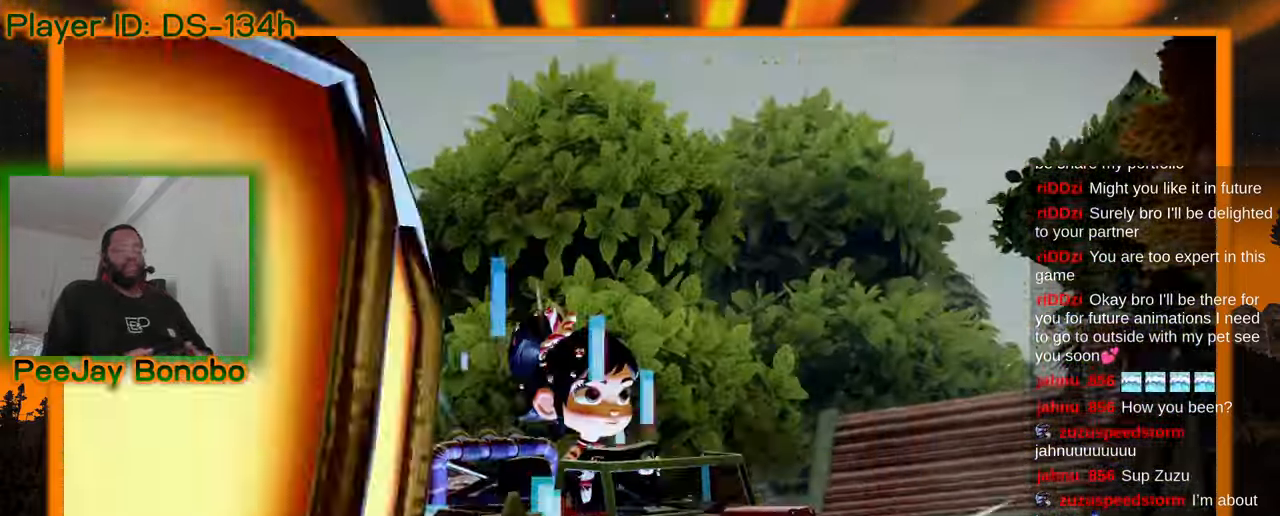
{"buttons": [], "left_stick": "center", "events": []}
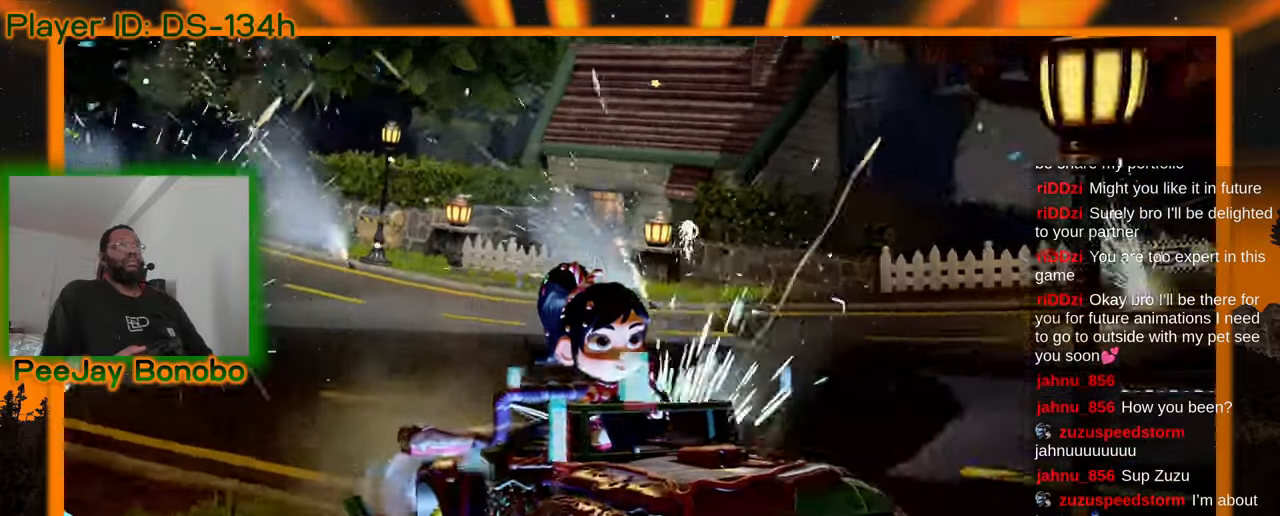
{"buttons": [], "left_stick": "center", "events": []}
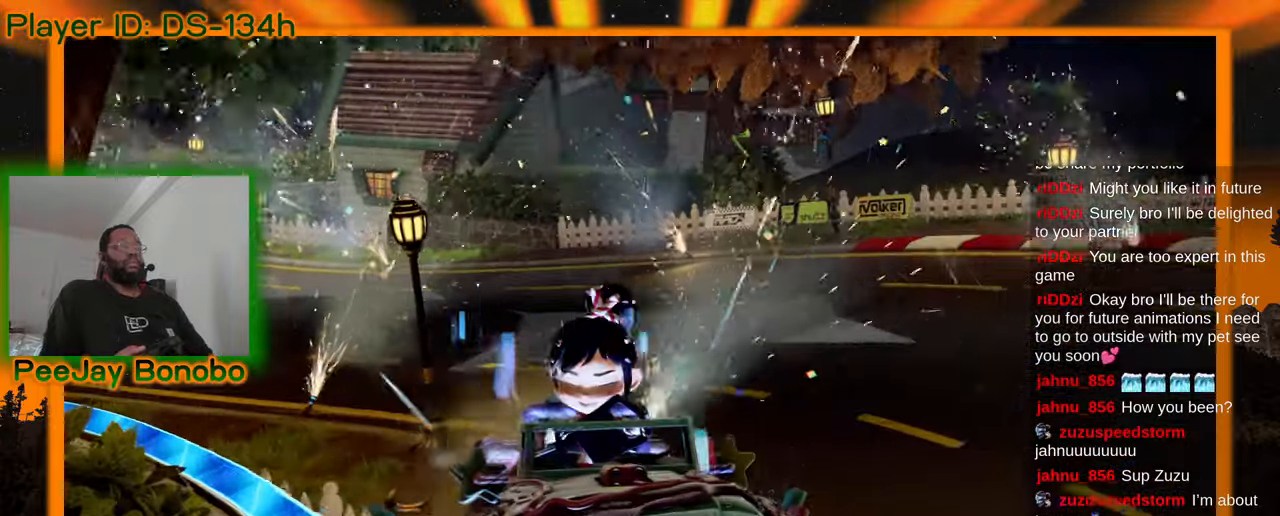
{"buttons": [], "left_stick": "center", "events": []}
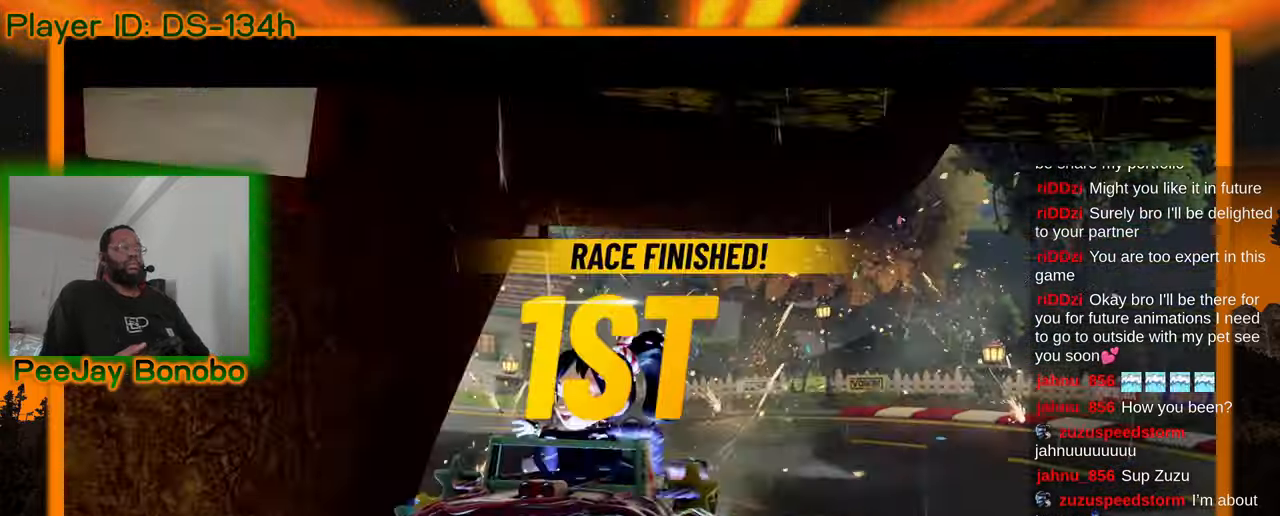
{"buttons": [], "left_stick": "center", "events": []}
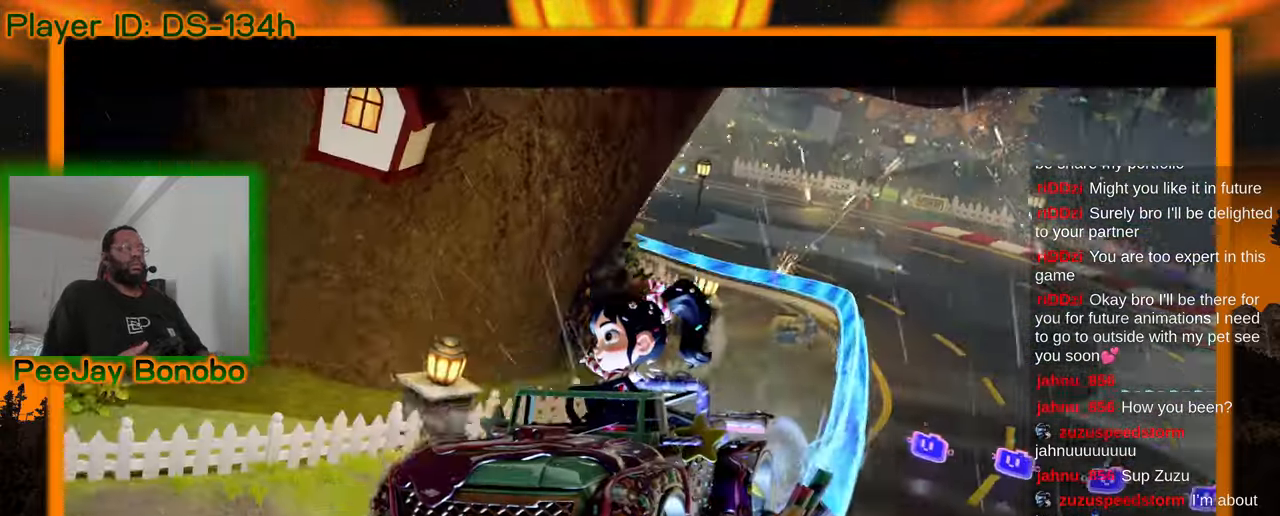
{"buttons": [], "left_stick": "center", "events": []}
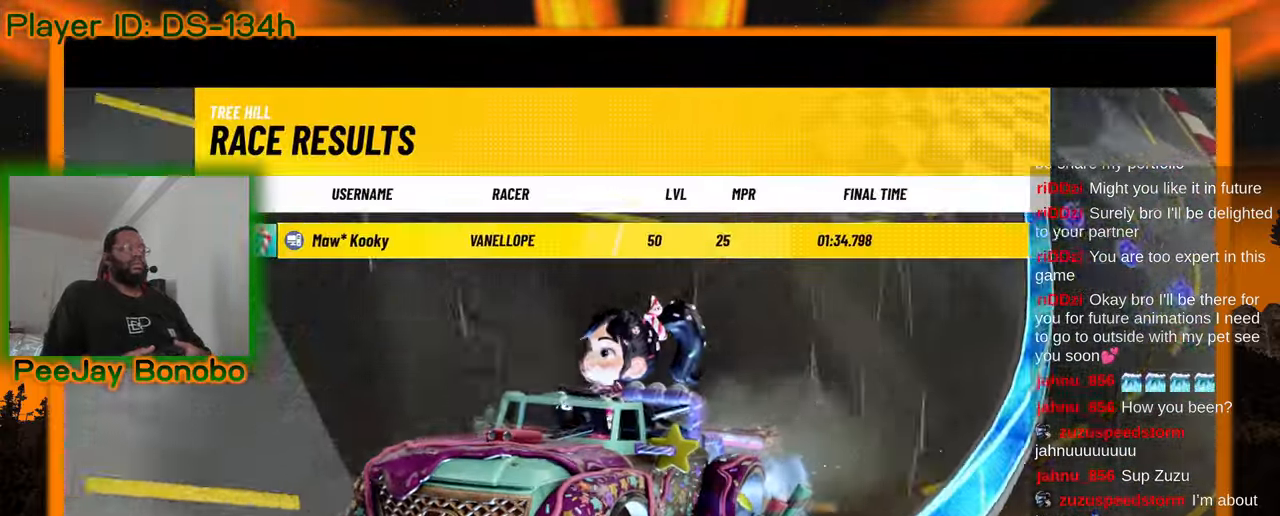
{"buttons": [], "left_stick": "center", "events": []}
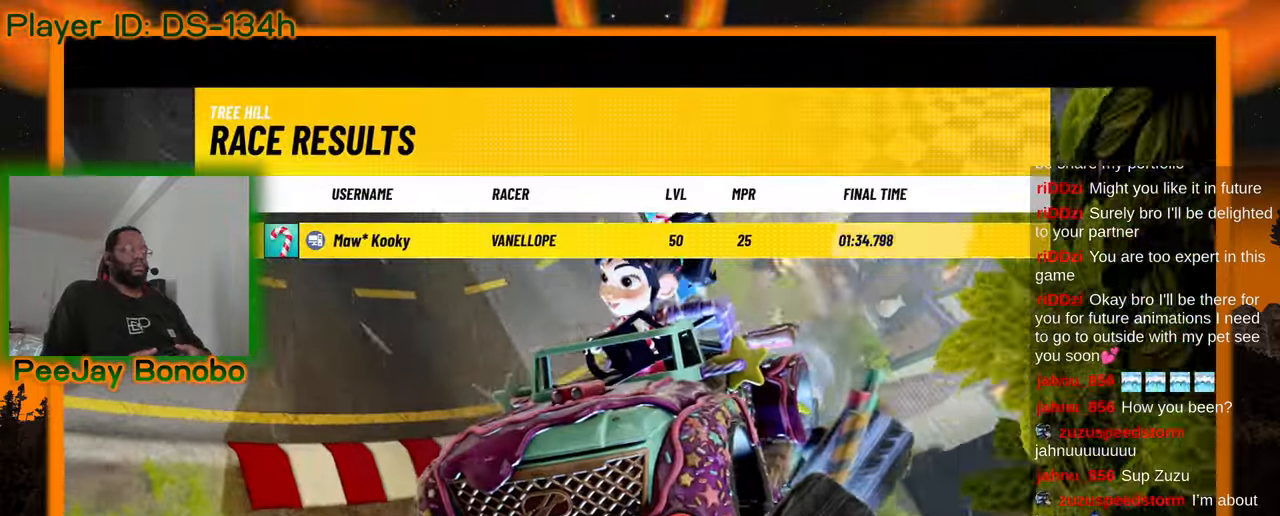
{"buttons": [], "left_stick": "center", "events": []}
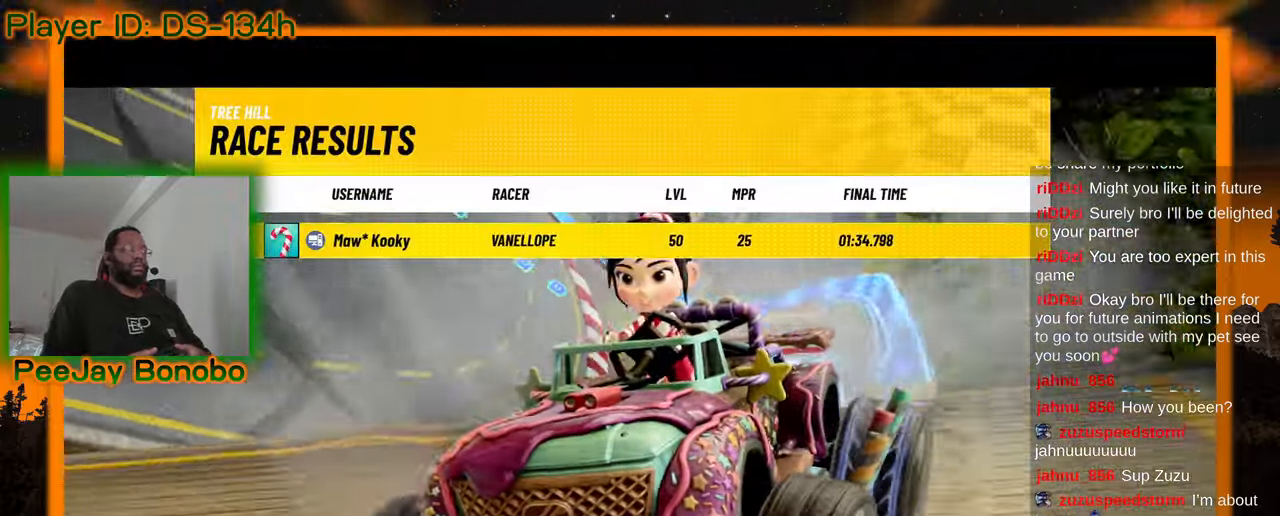
{"buttons": [], "left_stick": "center", "events": []}
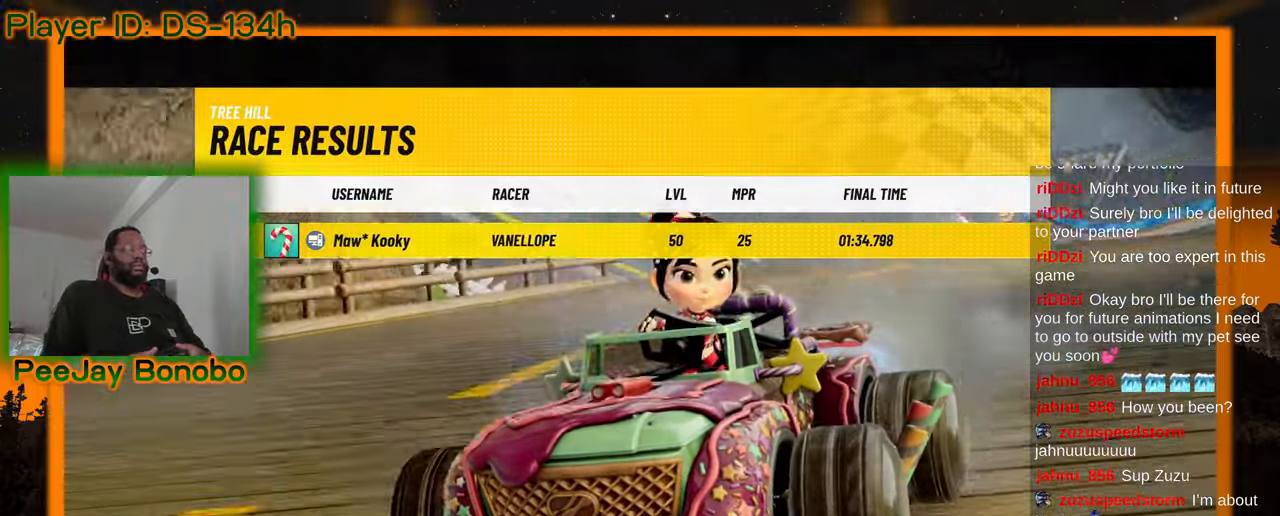
{"buttons": ["DPAD_RIGHT"], "left_stick": "center", "events": [[500, "DPAD_RIGHT", "down"]]}
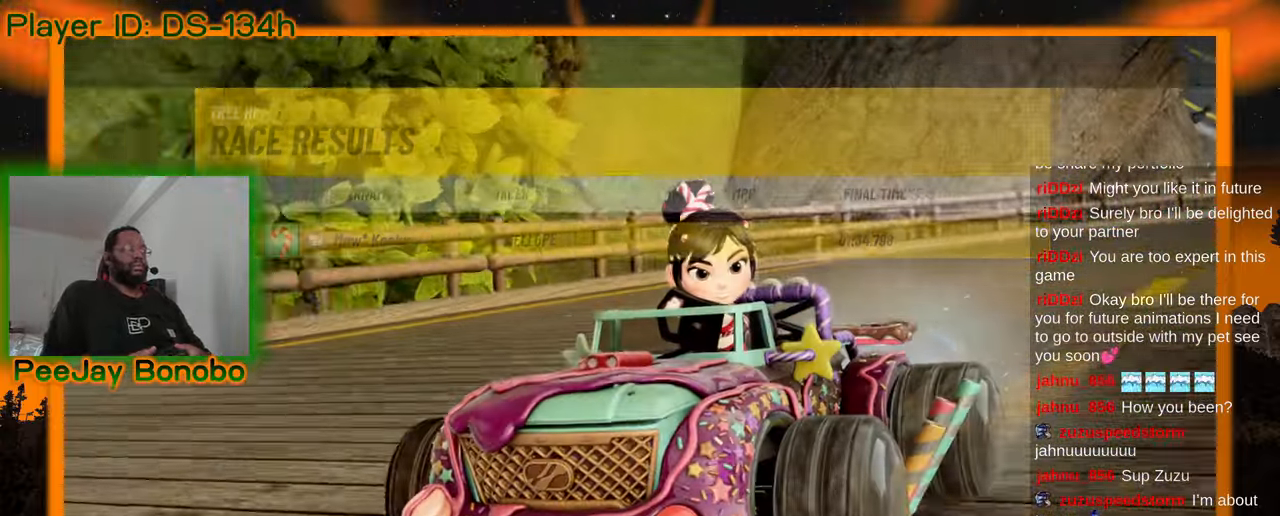
{"buttons": [], "left_stick": "center", "events": [[50, "DPAD_RIGHT", "up"]]}